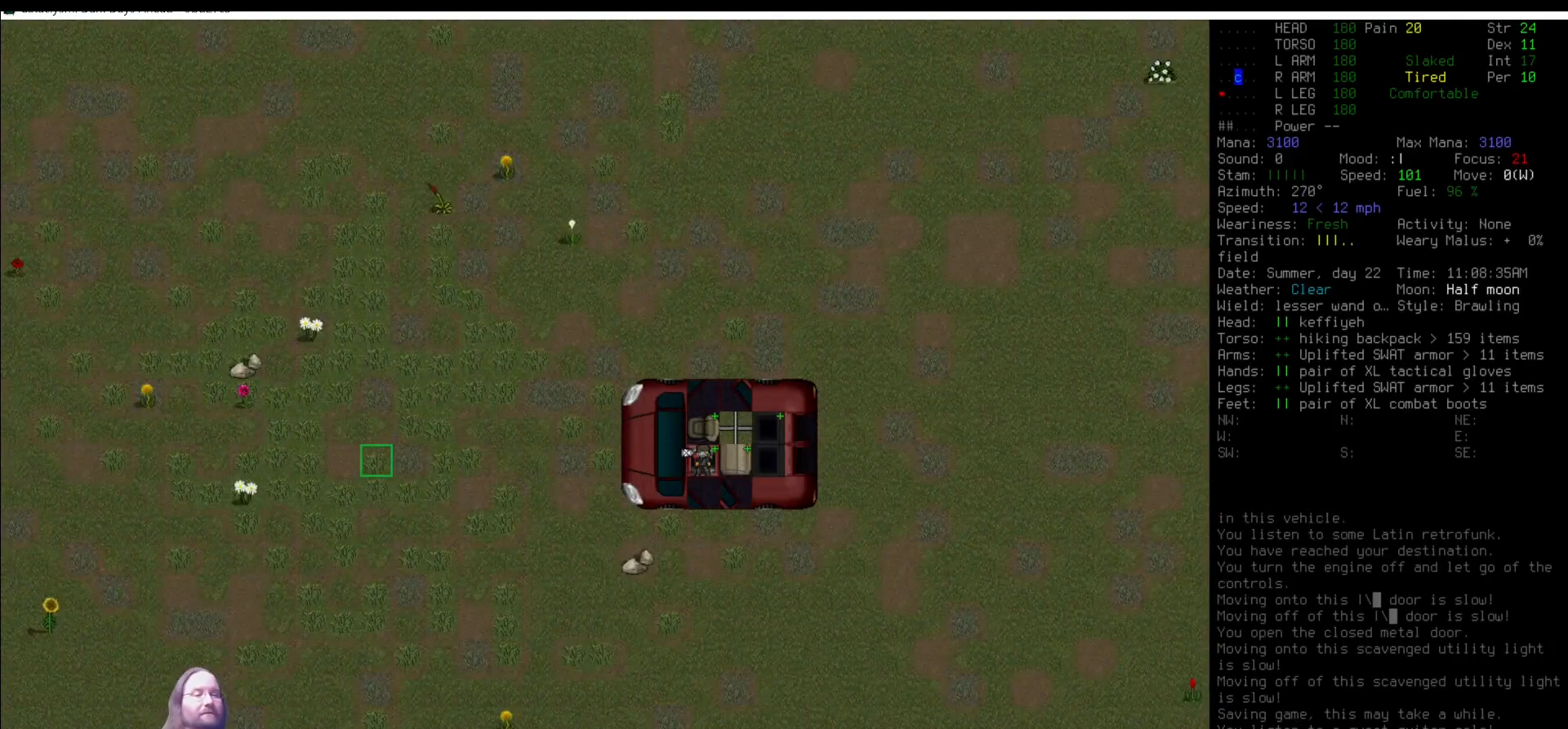
Gameplay with keyboard and mouse; each line is a JSON object with the keys and mouse buttons held at the frame after it. "events" lists presses ("down") and releases ("up") of ".", "/", "0", "1", "2", "3", "4", "5", "6", "7", "8", "9", "a", "alt_l", "alt_r", "b", "backslash", "backspace", "c", "caps_lock", "comma", "ctrl_l", "ctrl_r", "d", "delete", "down", "e", "equals", "escape", "f", "f1", "f10", "f11", "f12", "f2", "f3", "f4", "f5", "f6", "f7", "f8", "f9", "g", "h", "i", "j", "k", "l", "lbracket", "left", "m", "minus", "n", "num0", "num1", "num2", "num3", "num4", "num5", "num6", "num7", "num8", "num9", "o", "p", "q", "quote", "r", "rbracket", "return", "right", "s", "semicolon", "shift_l", "shift_r", "space", "super", "t", "tab", "tilde", "u", "up", "v", "w", "x", "y", "z", "mouse_left" and "mouse_right" between this image and that frame as [ms after this image, input, new state], when the widget could be followed in between. "mouse_left", "mouse_right" = the "left", "right" buttons of the "mouse" list. No other keys are recorded. Mouse movement is not recorded. Not read: other_keys.
{"keys": [], "mouse": [], "events": [[219, "m", "down"], [388, "m", "up"]]}
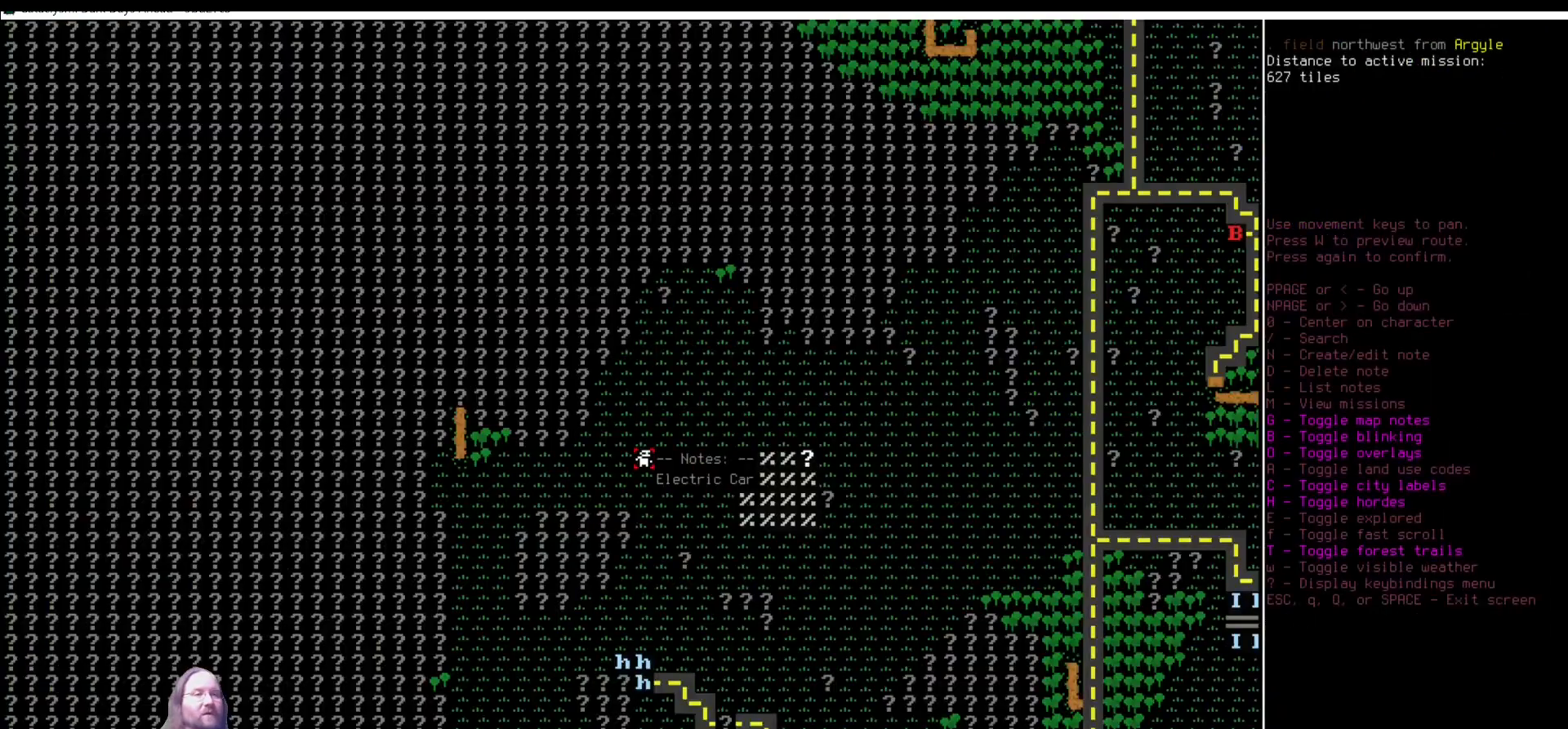
{"keys": ["num4"], "mouse": [], "events": [[438, "num4", "down"]]}
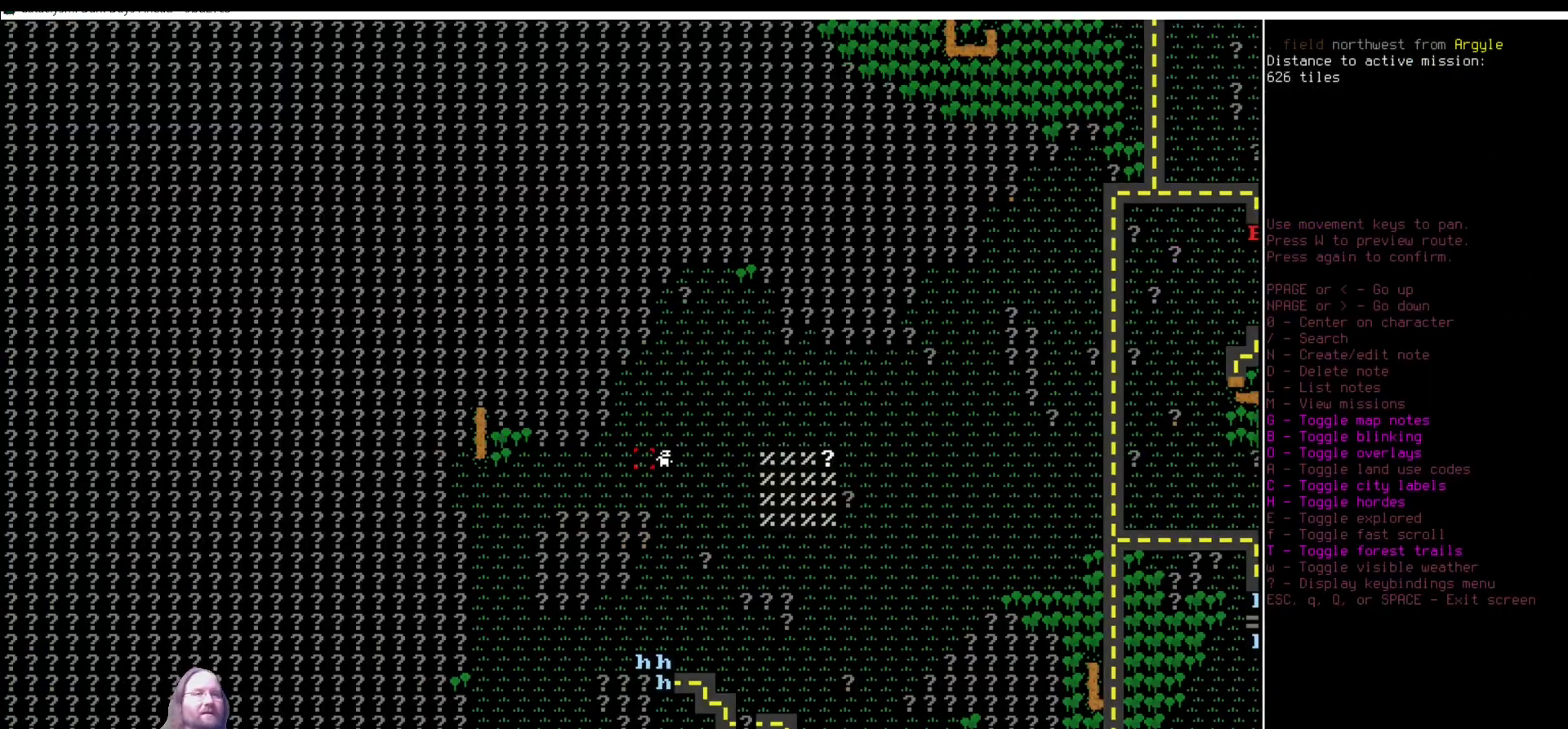
{"keys": [], "mouse": [], "events": [[34, "num4", "up"], [84, "num4", "down"], [186, "num4", "up"], [320, "num1", "down"], [438, "num1", "up"], [455, "num4", "down"], [506, "num4", "up"]]}
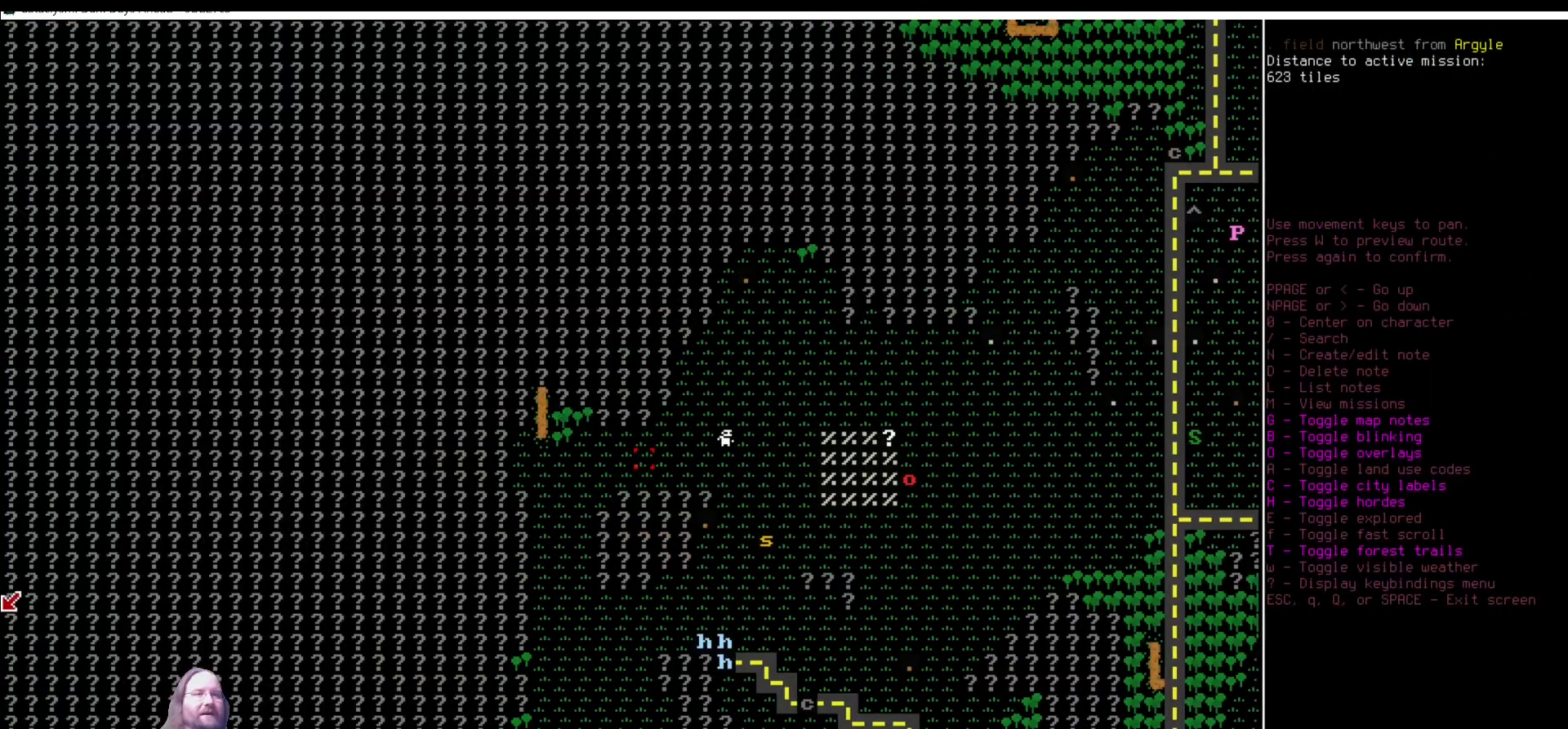
{"keys": ["num4"], "mouse": [], "events": [[101, "num4", "down"], [151, "num4", "up"], [286, "num4", "down"], [354, "num4", "up"], [438, "num4", "down"]]}
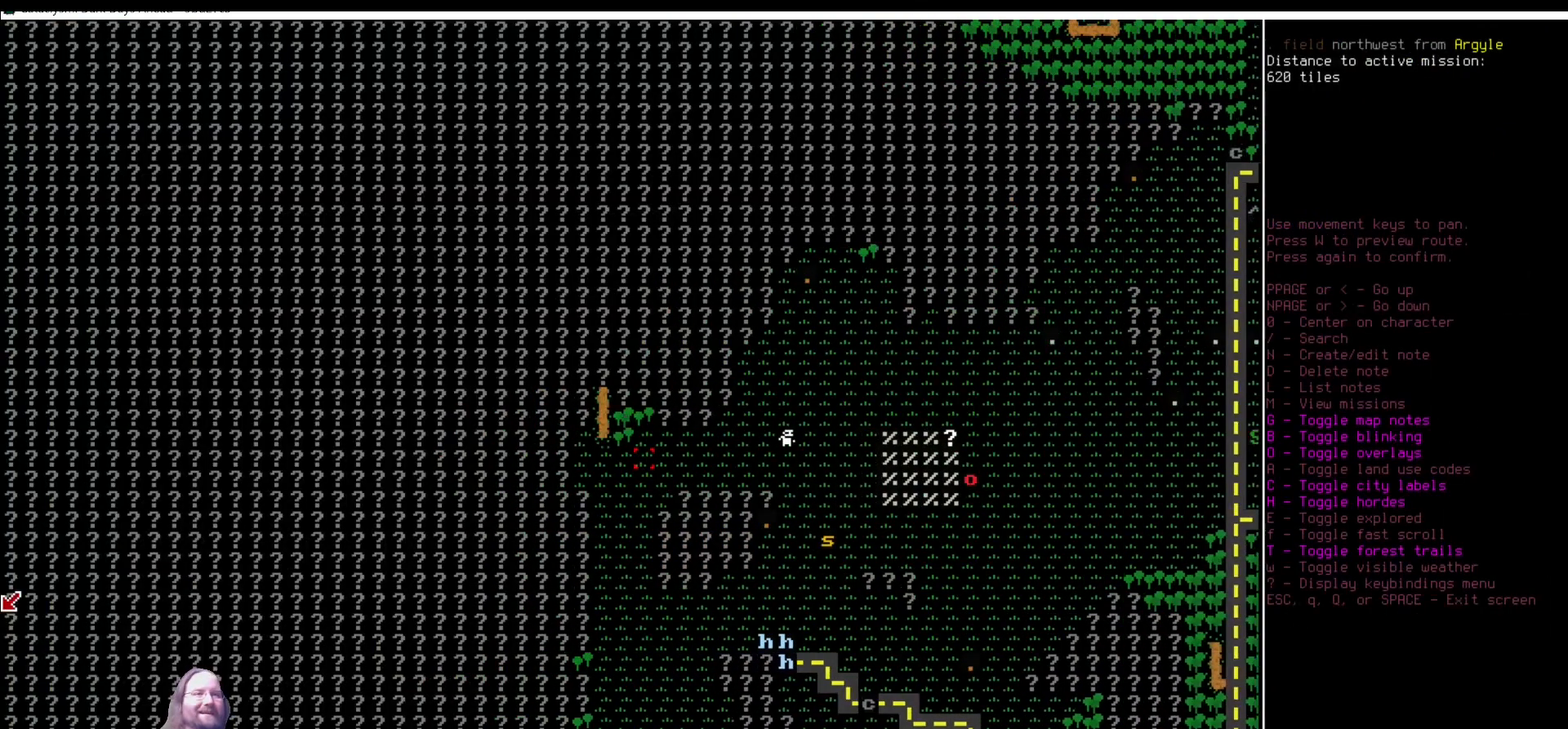
{"keys": [], "mouse": [], "events": [[34, "num4", "up"], [68, "num1", "down"], [152, "num1", "up"]]}
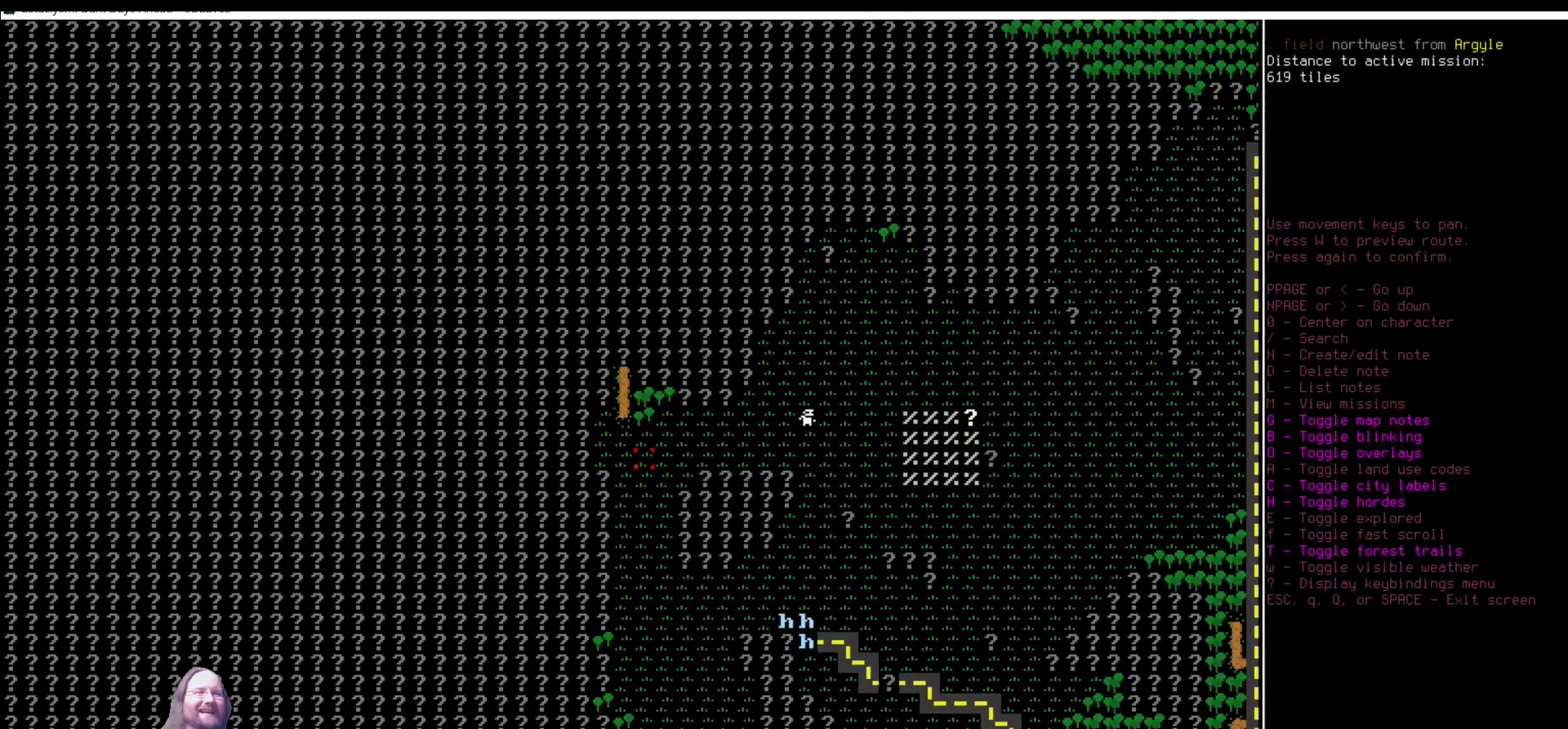
{"keys": [], "mouse": [], "events": [[84, "num4", "down"], [202, "num4", "up"]]}
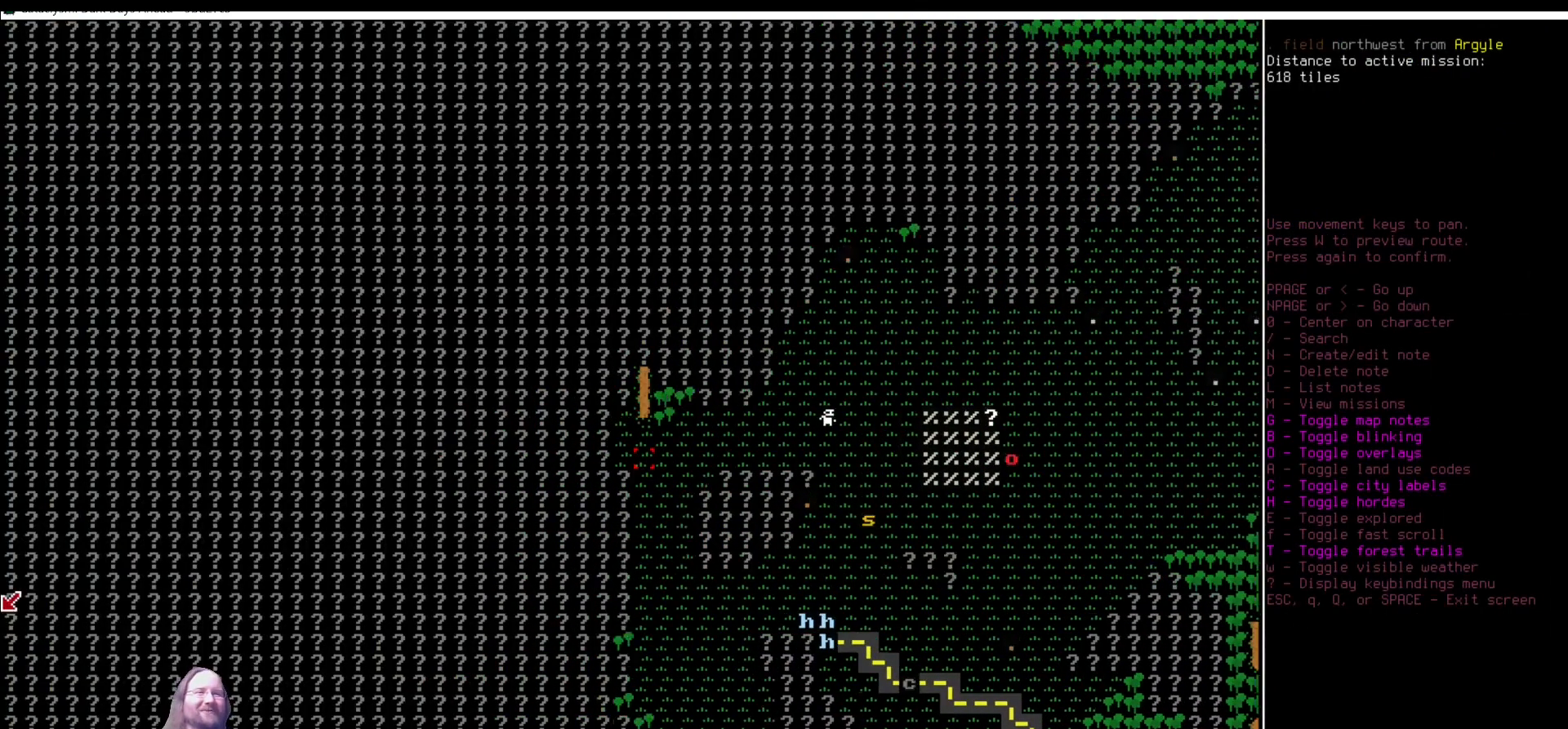
{"keys": ["num2"], "mouse": [], "events": [[51, "num8", "down"], [152, "num8", "up"], [472, "num2", "down"]]}
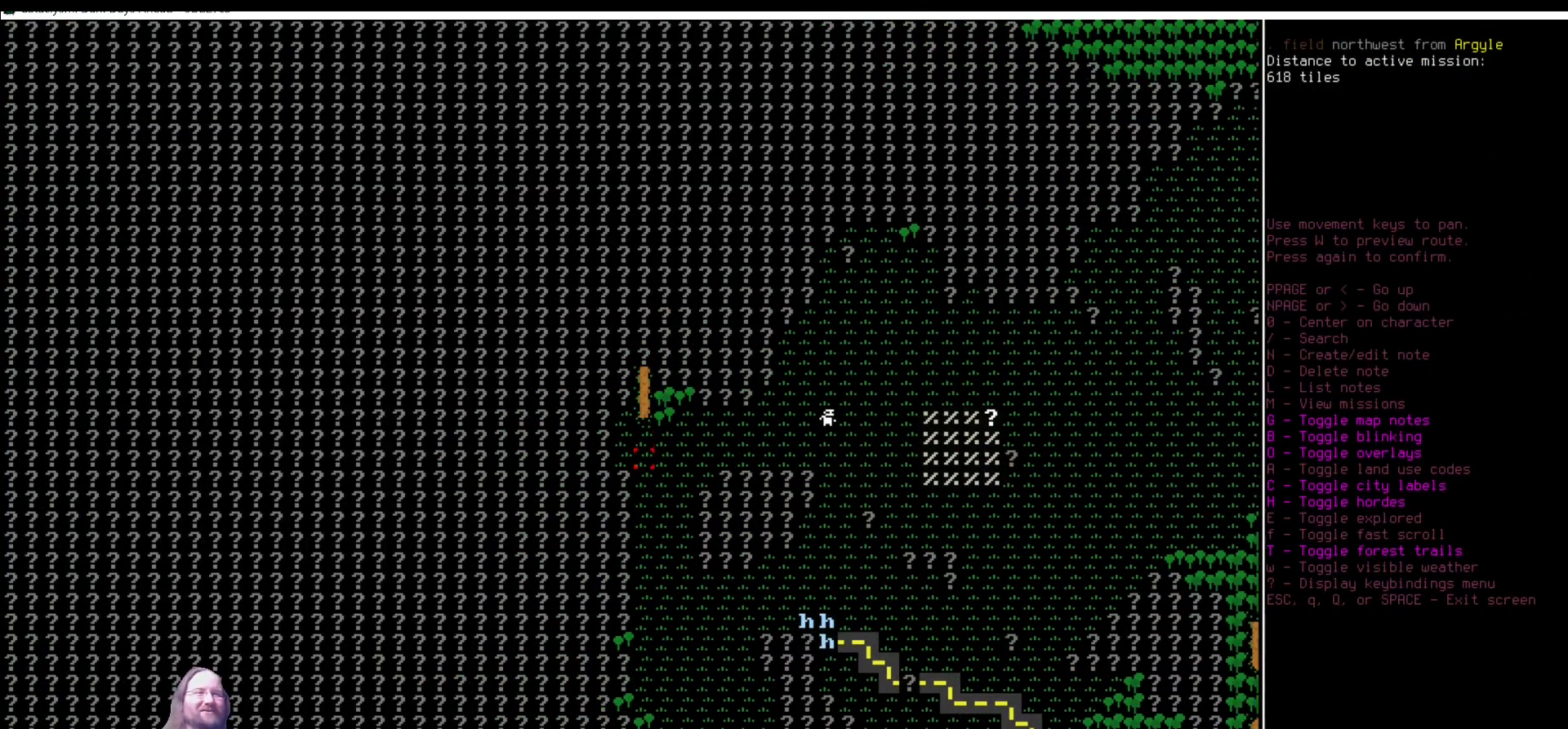
{"keys": ["shift_l", "w"], "mouse": [], "events": [[67, "num2", "up"], [303, "shift_l", "down"], [488, "w", "down"]]}
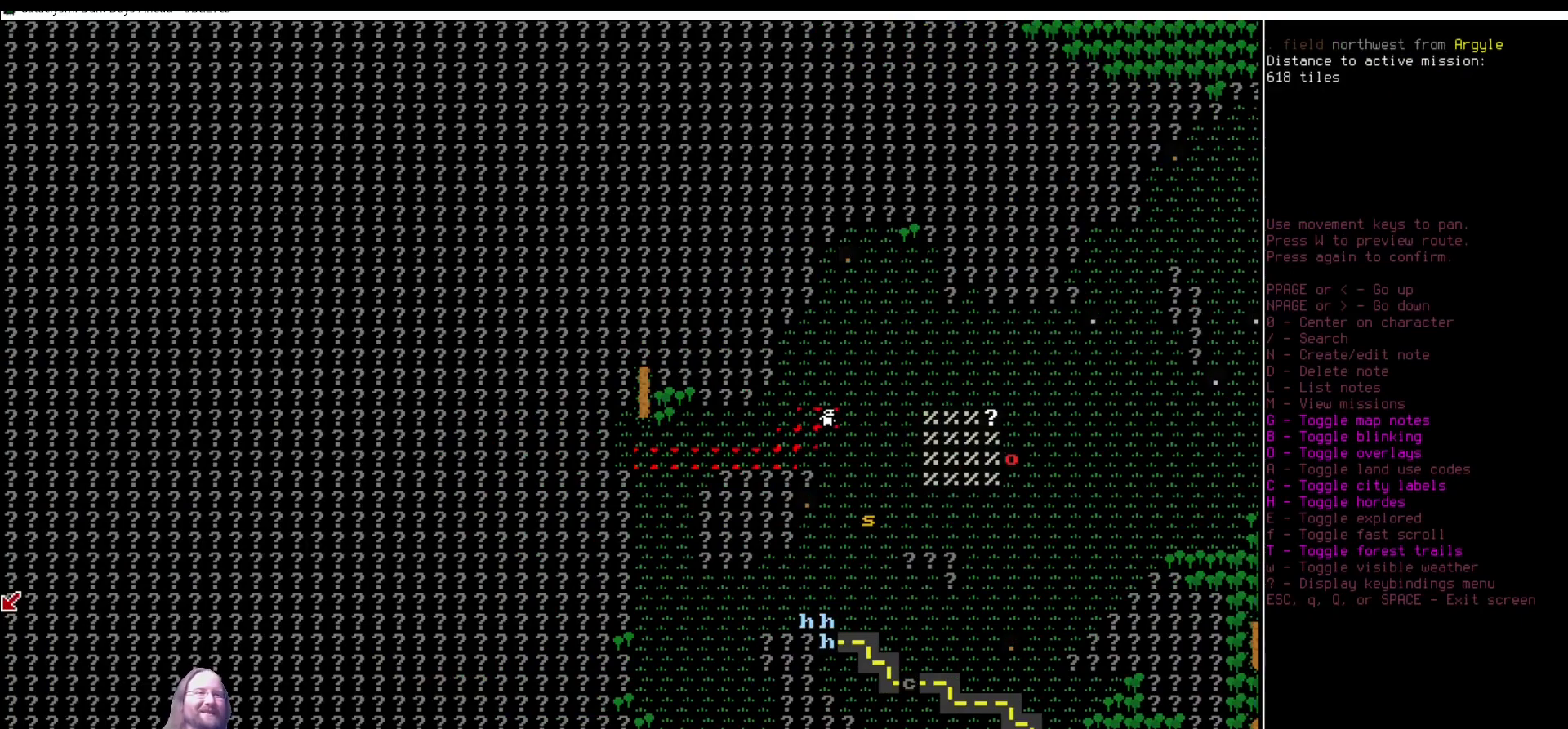
{"keys": ["right"], "mouse": [], "events": [[135, "w", "up"], [219, "w", "down"], [321, "w", "up"], [371, "shift_l", "up"], [455, "right", "down"]]}
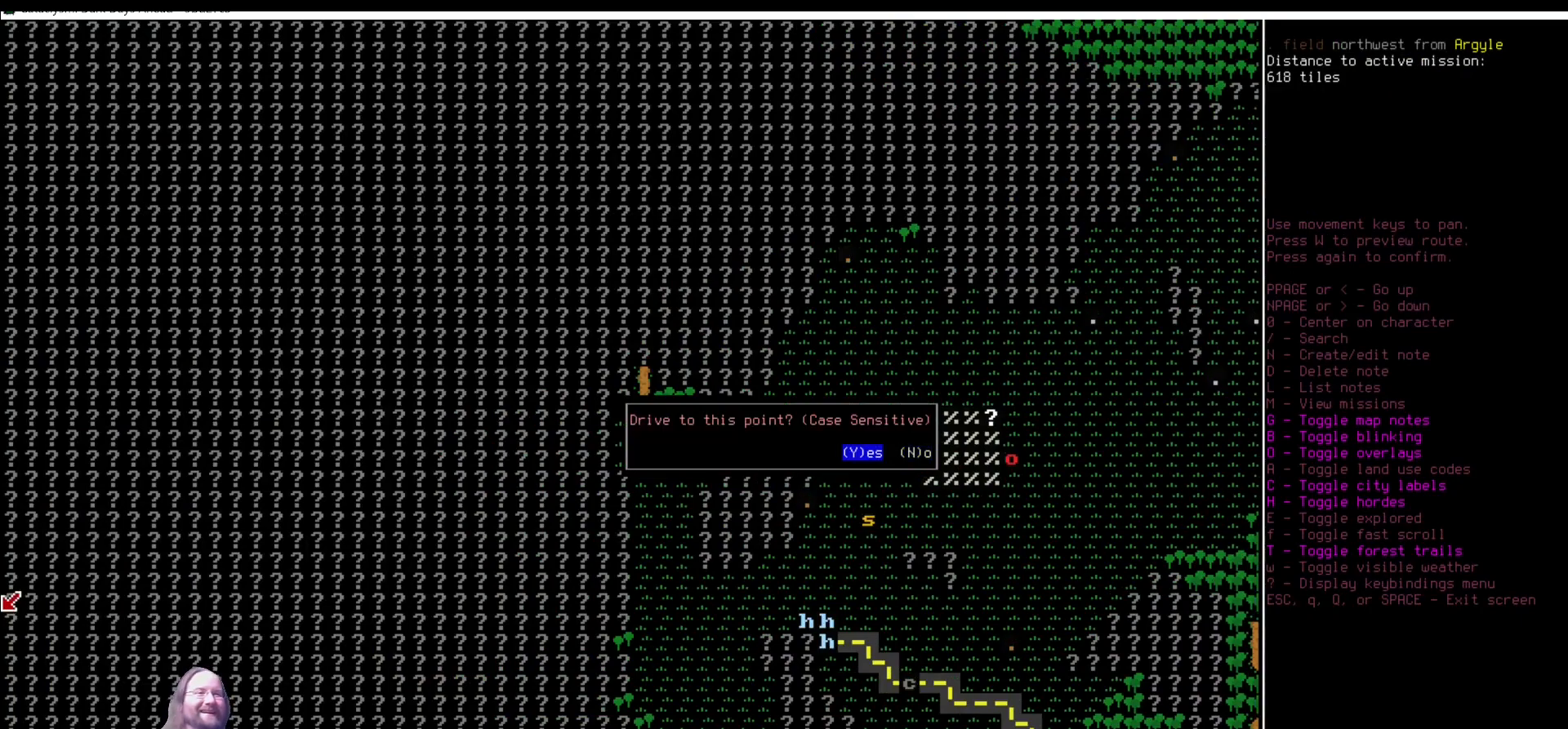
{"keys": [], "mouse": [], "events": [[67, "right", "up"]]}
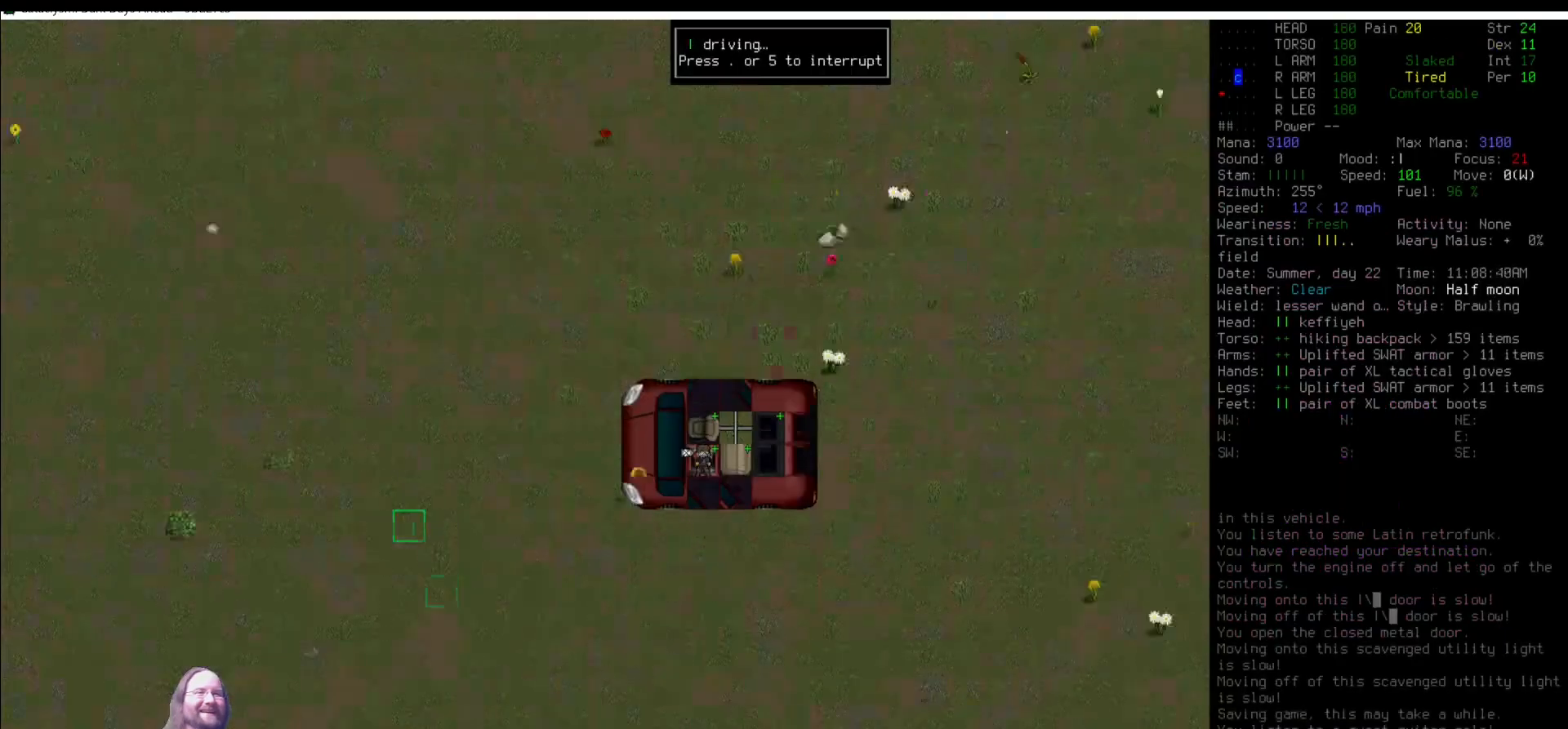
{"keys": [], "mouse": [], "events": []}
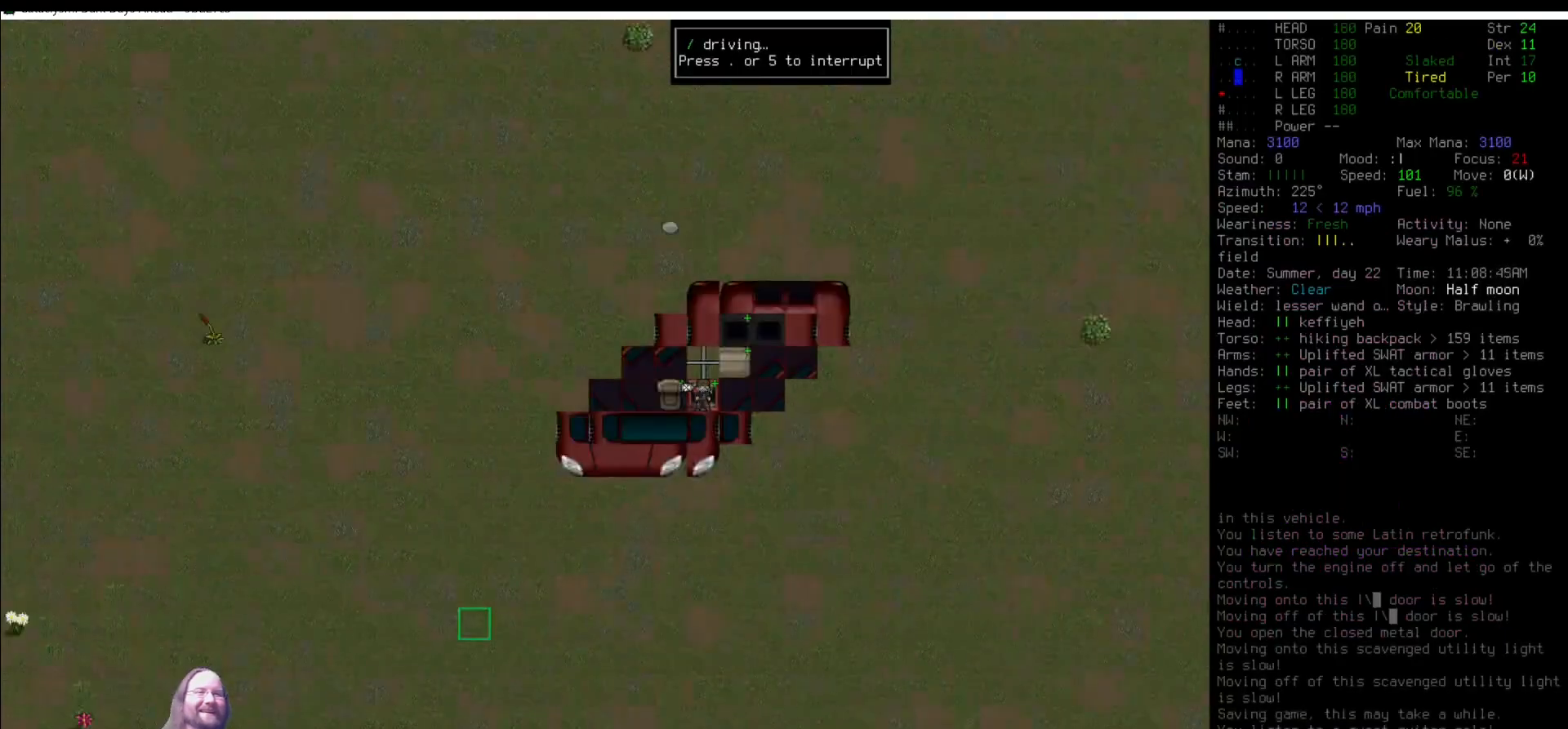
{"keys": [], "mouse": [], "events": []}
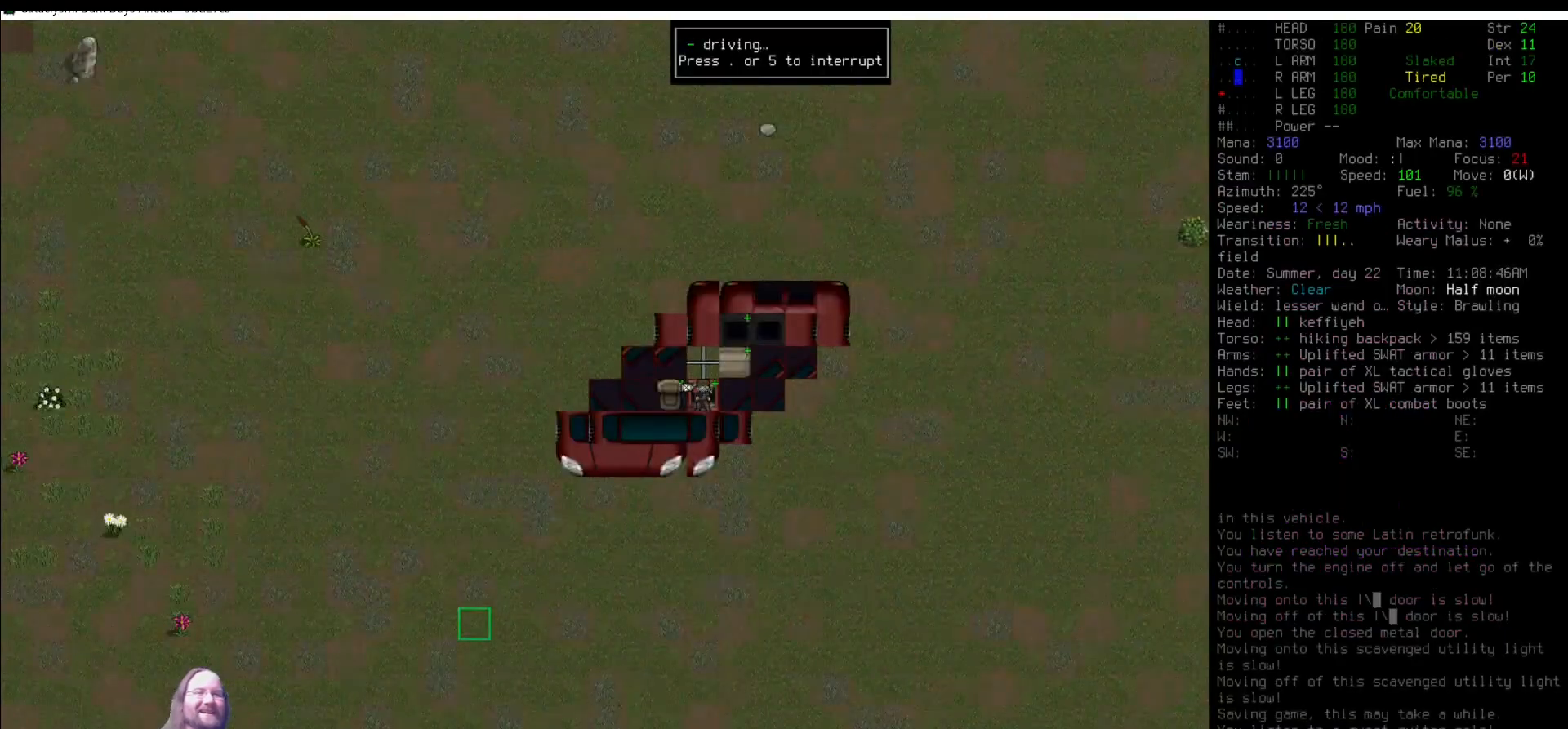
{"keys": [], "mouse": [], "events": []}
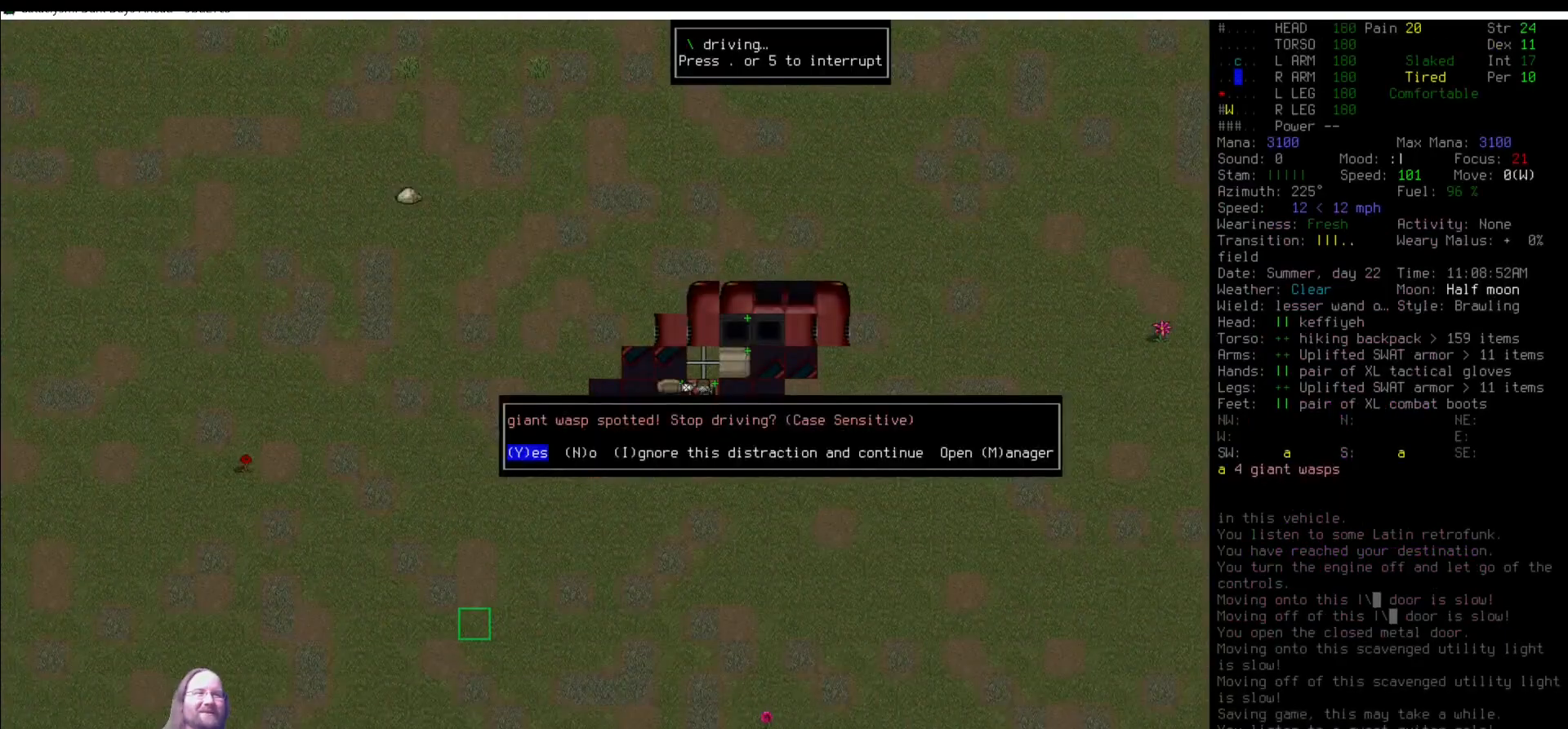
{"keys": [], "mouse": [], "events": []}
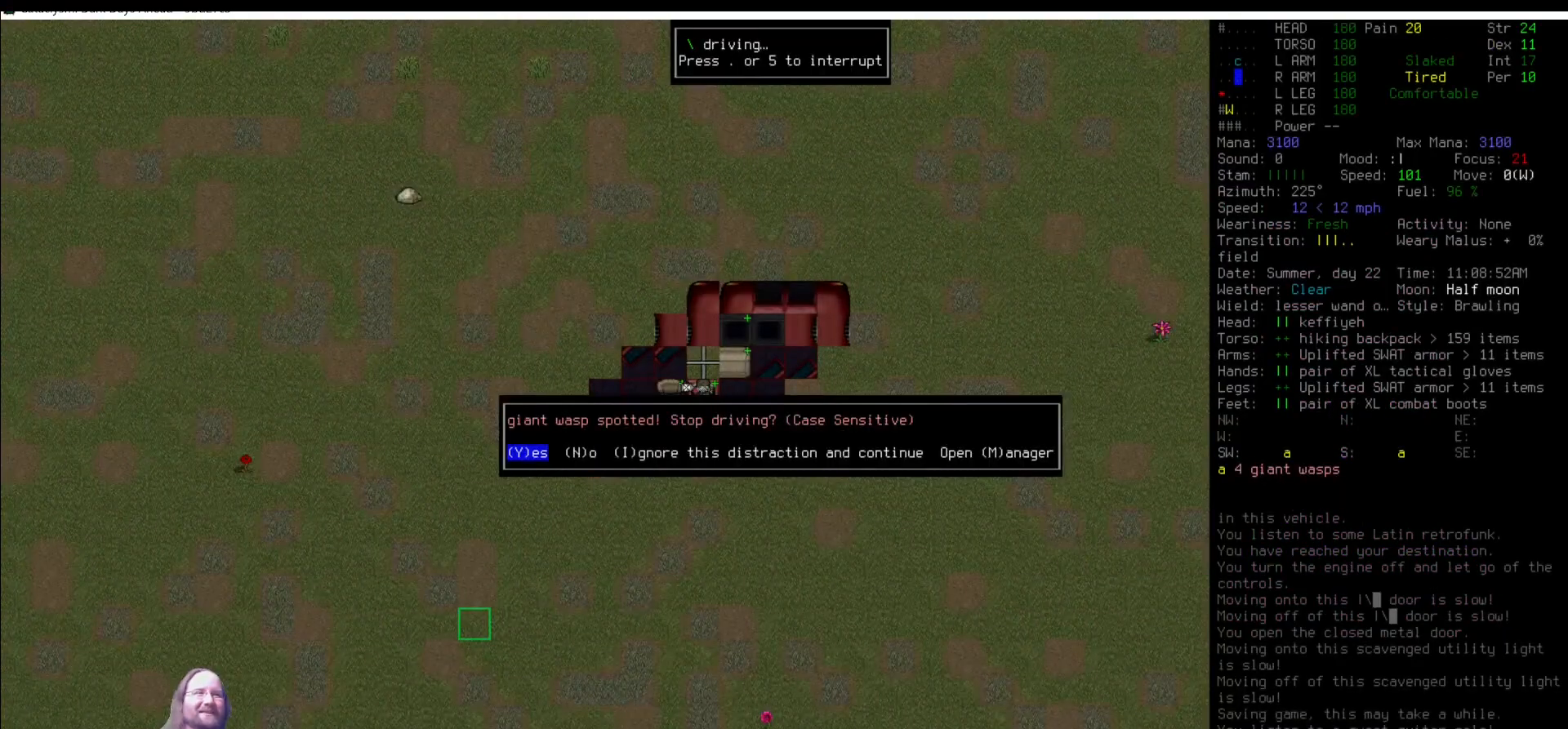
{"keys": [], "mouse": [], "events": []}
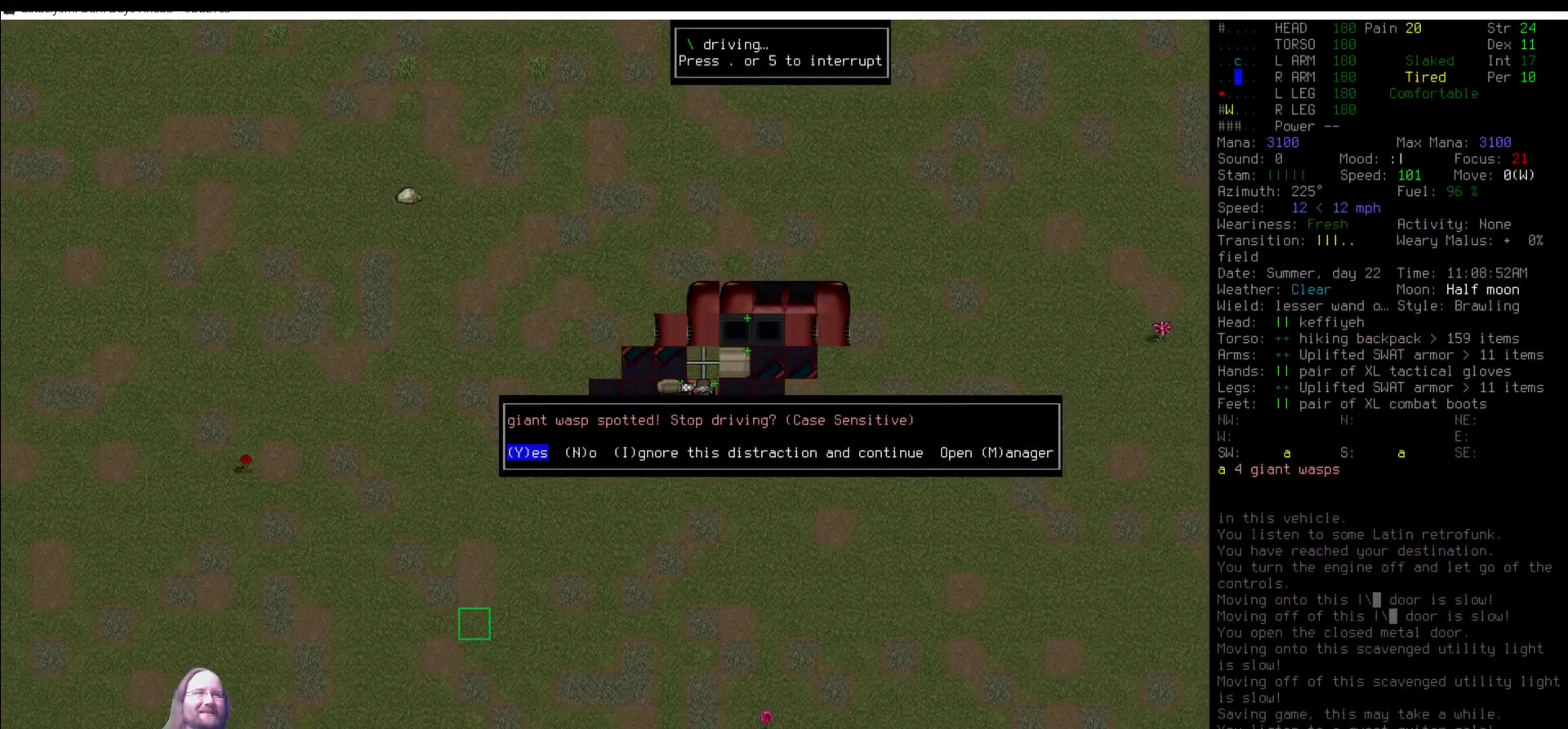
{"keys": [], "mouse": [], "events": []}
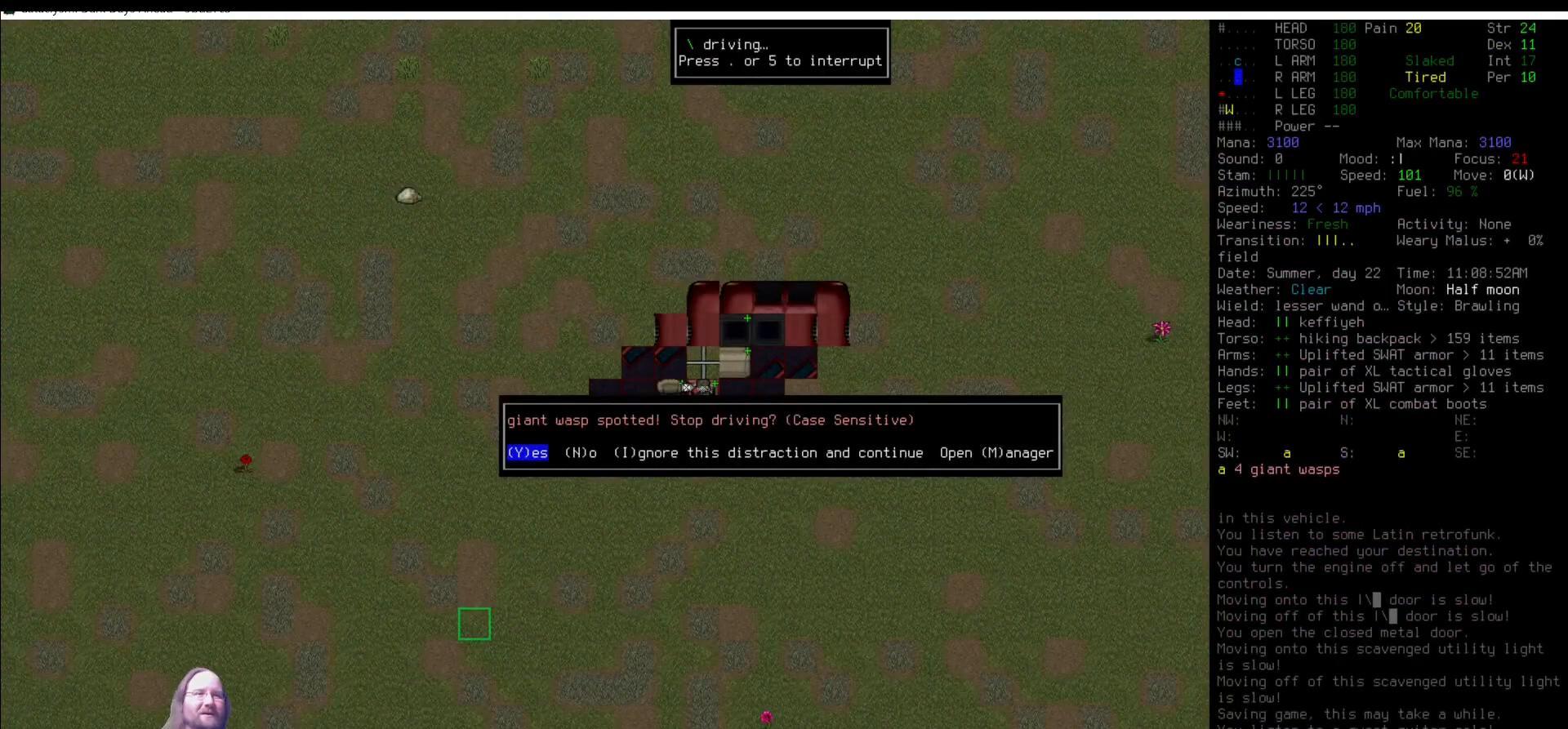
{"keys": [], "mouse": [], "events": []}
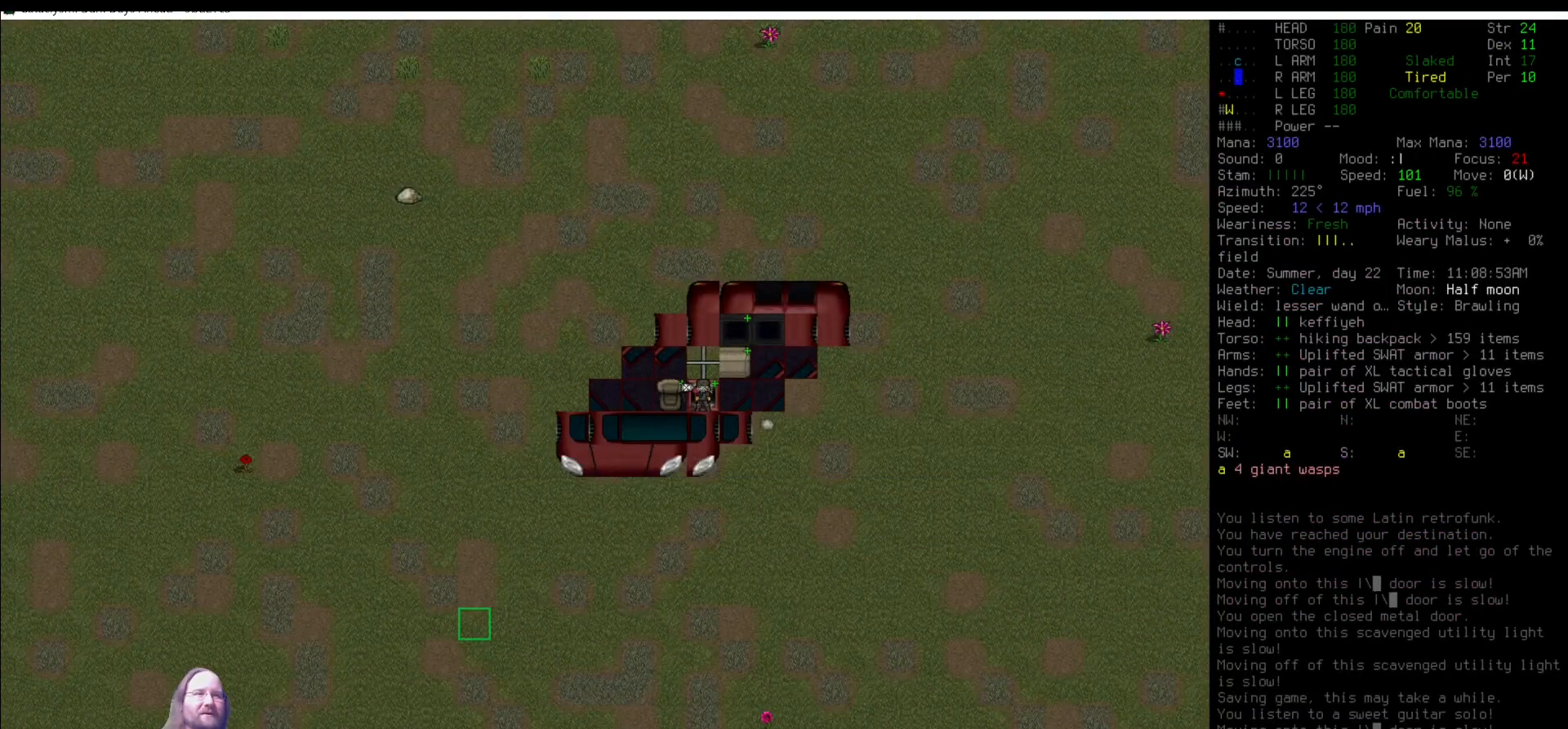
{"keys": [], "mouse": [], "events": [[152, "shift_l", "down"], [270, "v", "down"], [354, "v", "up"], [455, "shift_l", "up"]]}
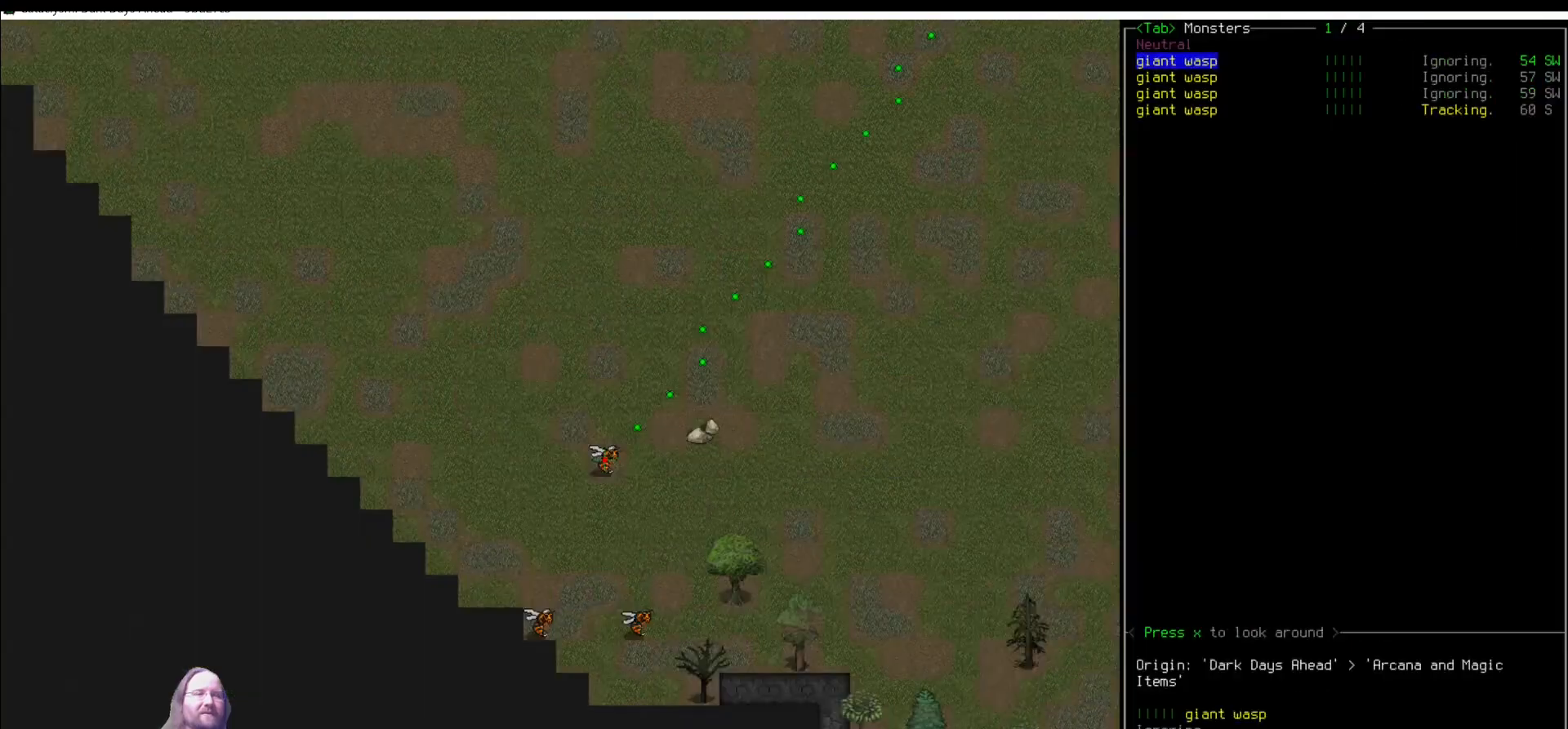
{"keys": [], "mouse": [], "events": []}
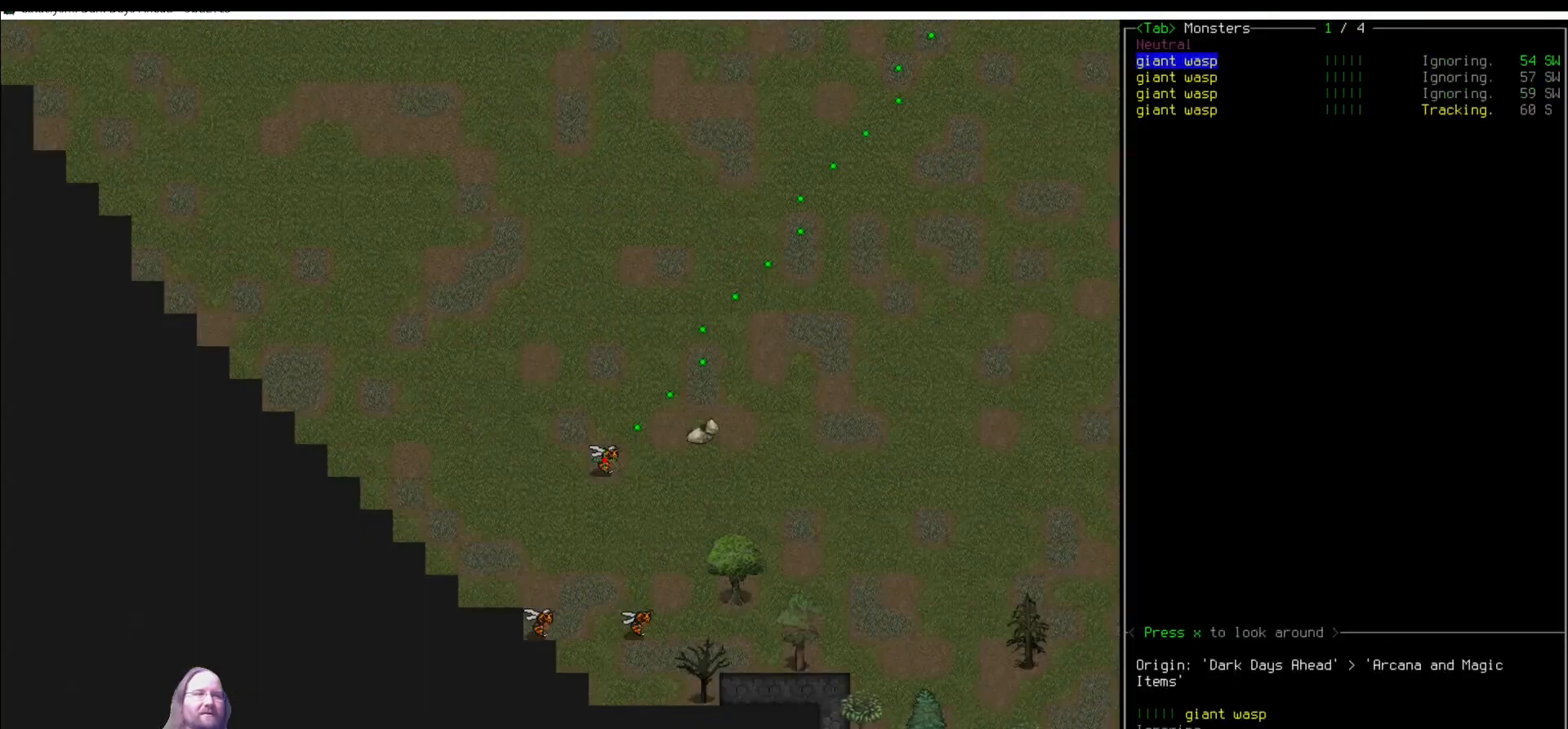
{"keys": ["escape"], "mouse": [], "events": [[489, "escape", "down"]]}
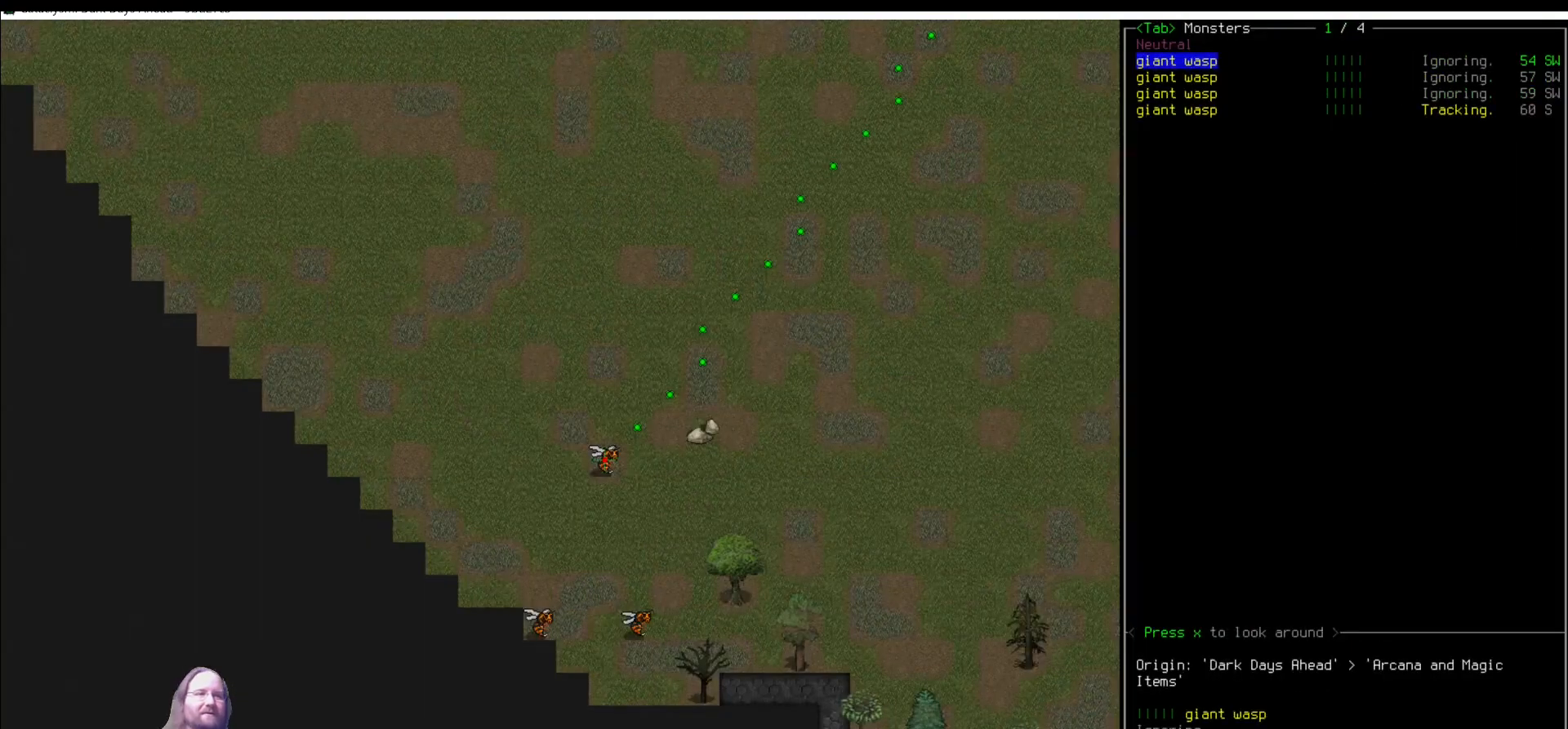
{"keys": [], "mouse": [], "events": [[118, "escape", "up"]]}
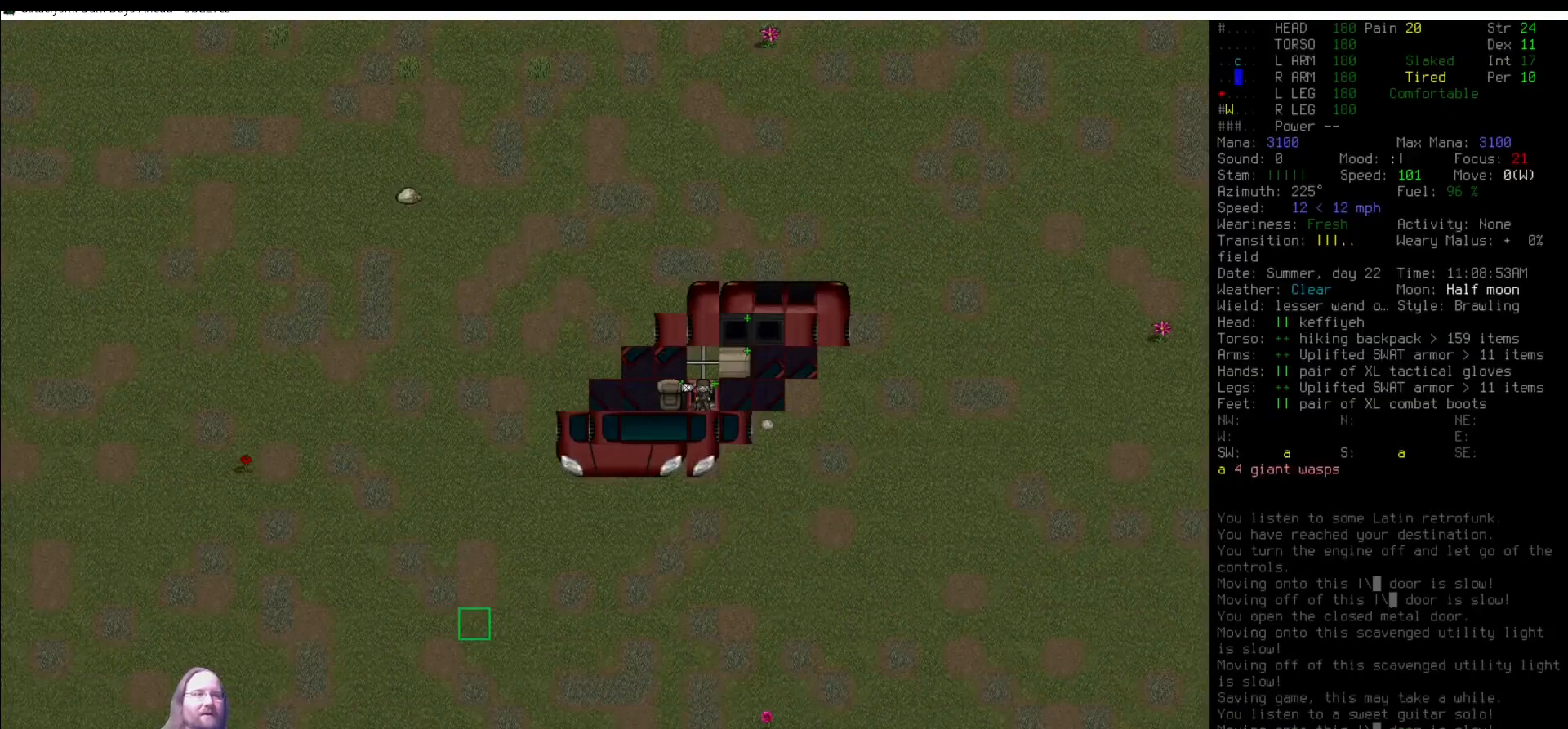
{"keys": [], "mouse": [], "events": [[101, "shift_l", "down"], [135, "z", "down"], [287, "z", "up"], [354, "shift_l", "up"]]}
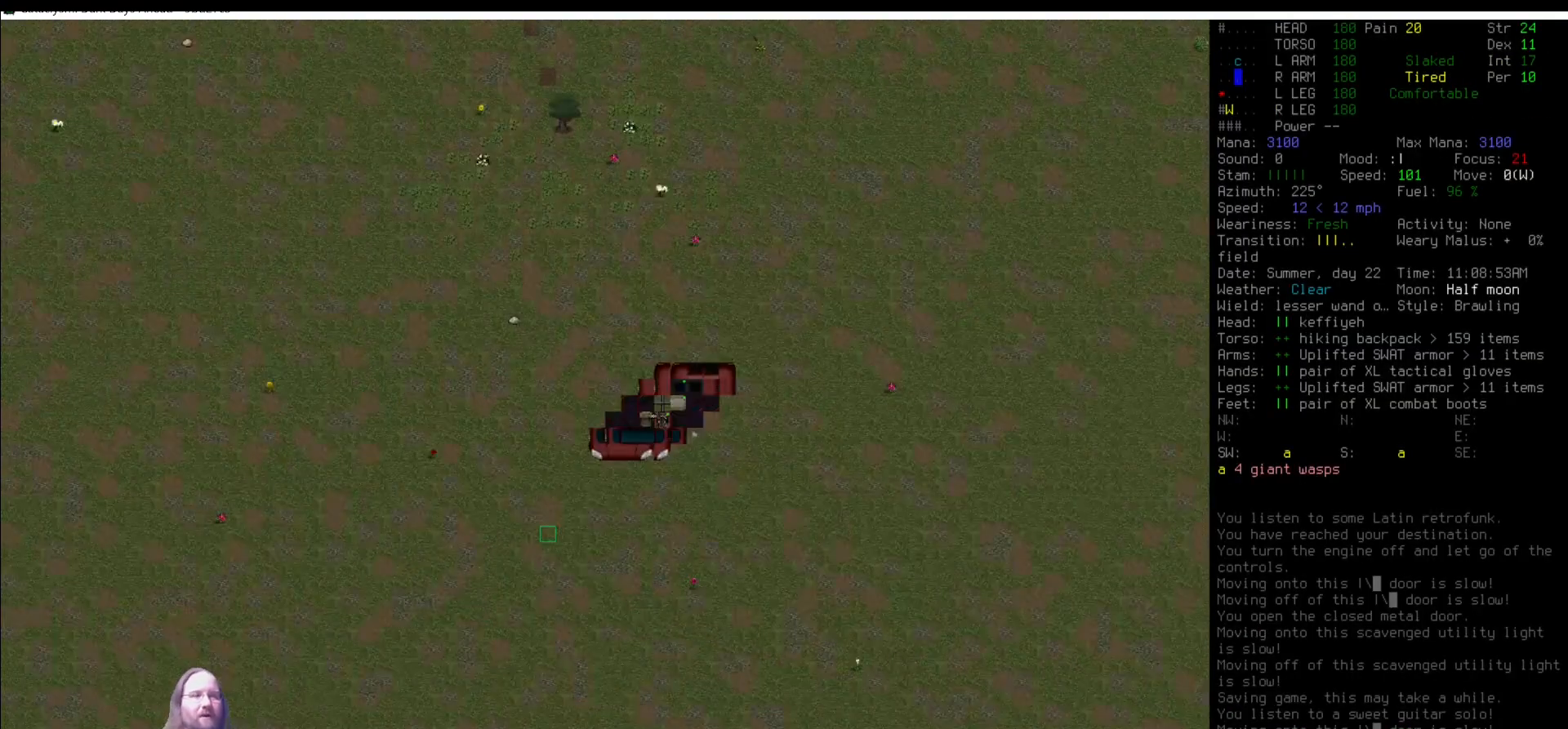
{"keys": [], "mouse": [], "events": [[202, "m", "down"], [371, "m", "up"]]}
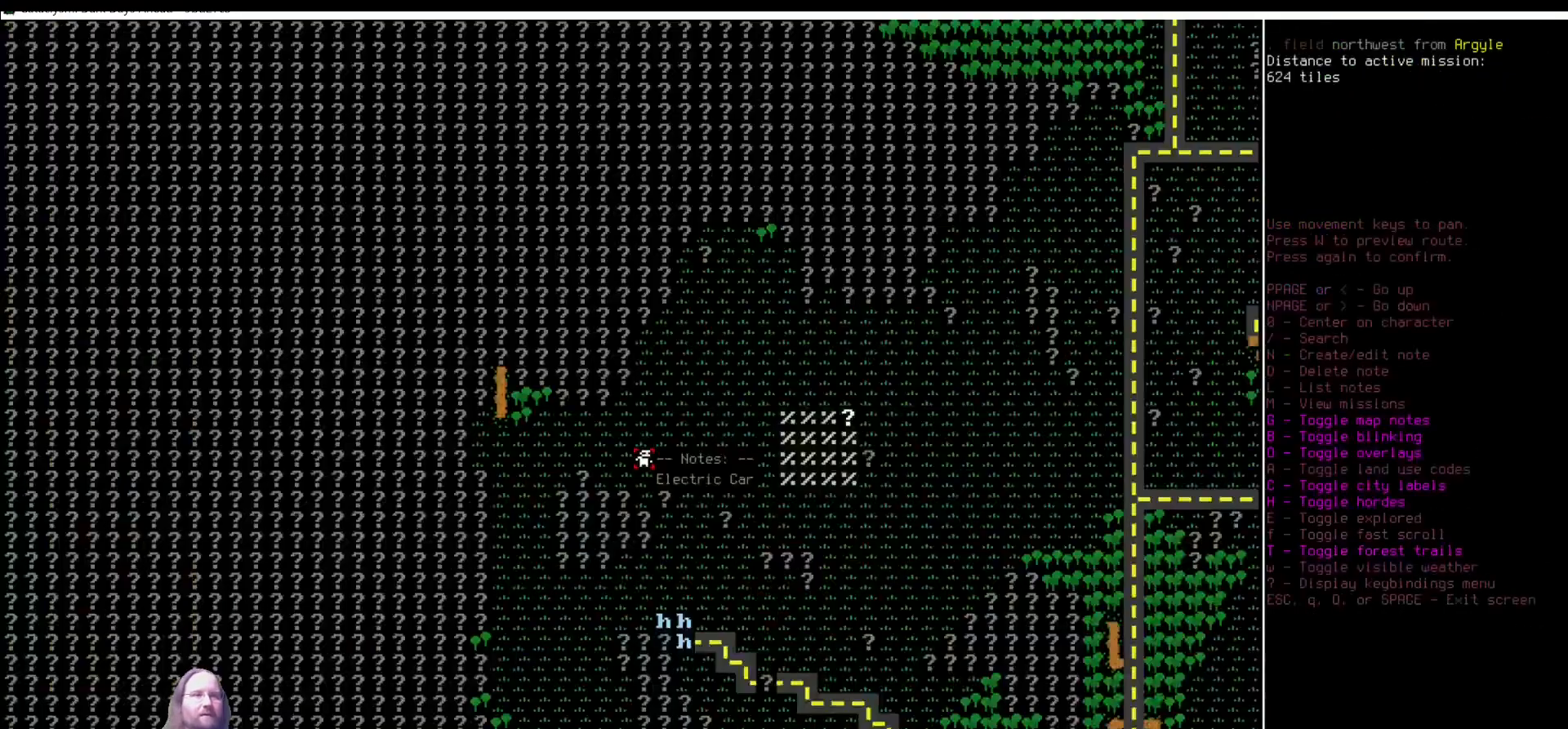
{"keys": [], "mouse": [], "events": [[17, "num2", "down"], [102, "num2", "up"]]}
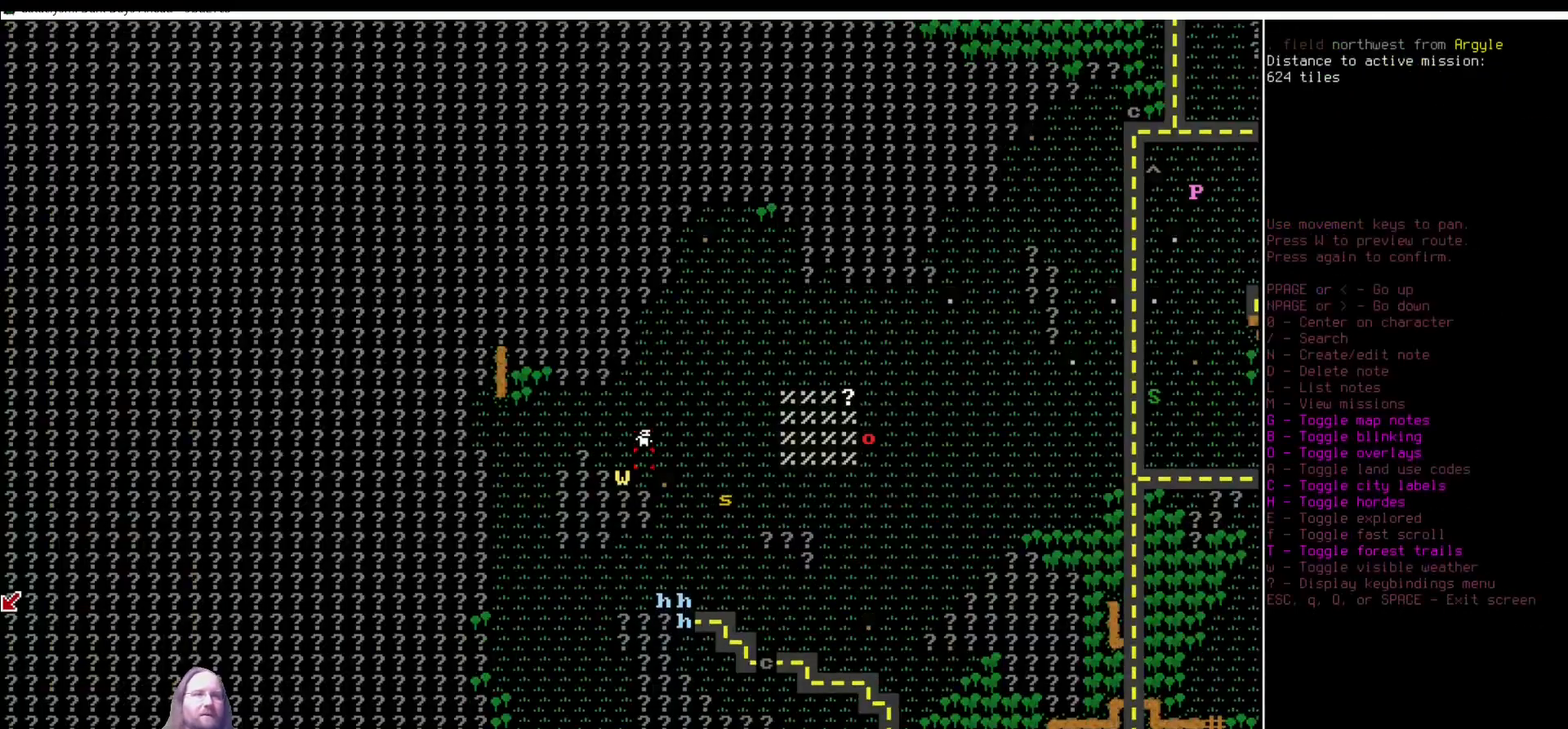
{"keys": [], "mouse": [], "events": [[51, "escape", "down"], [152, "escape", "up"]]}
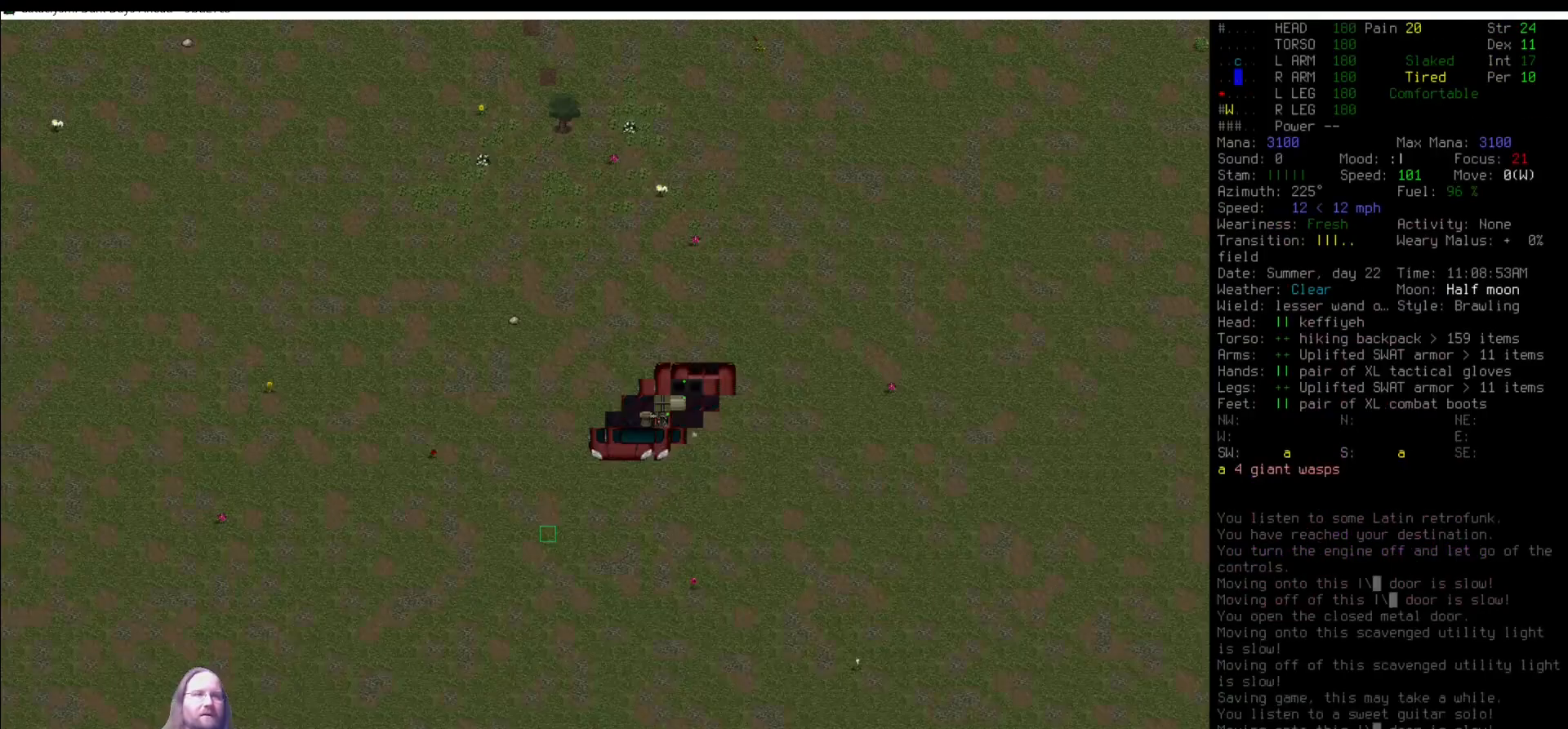
{"keys": ["num4"], "mouse": [], "events": [[17, "num5", "down"], [135, "num5", "up"], [439, "num4", "down"]]}
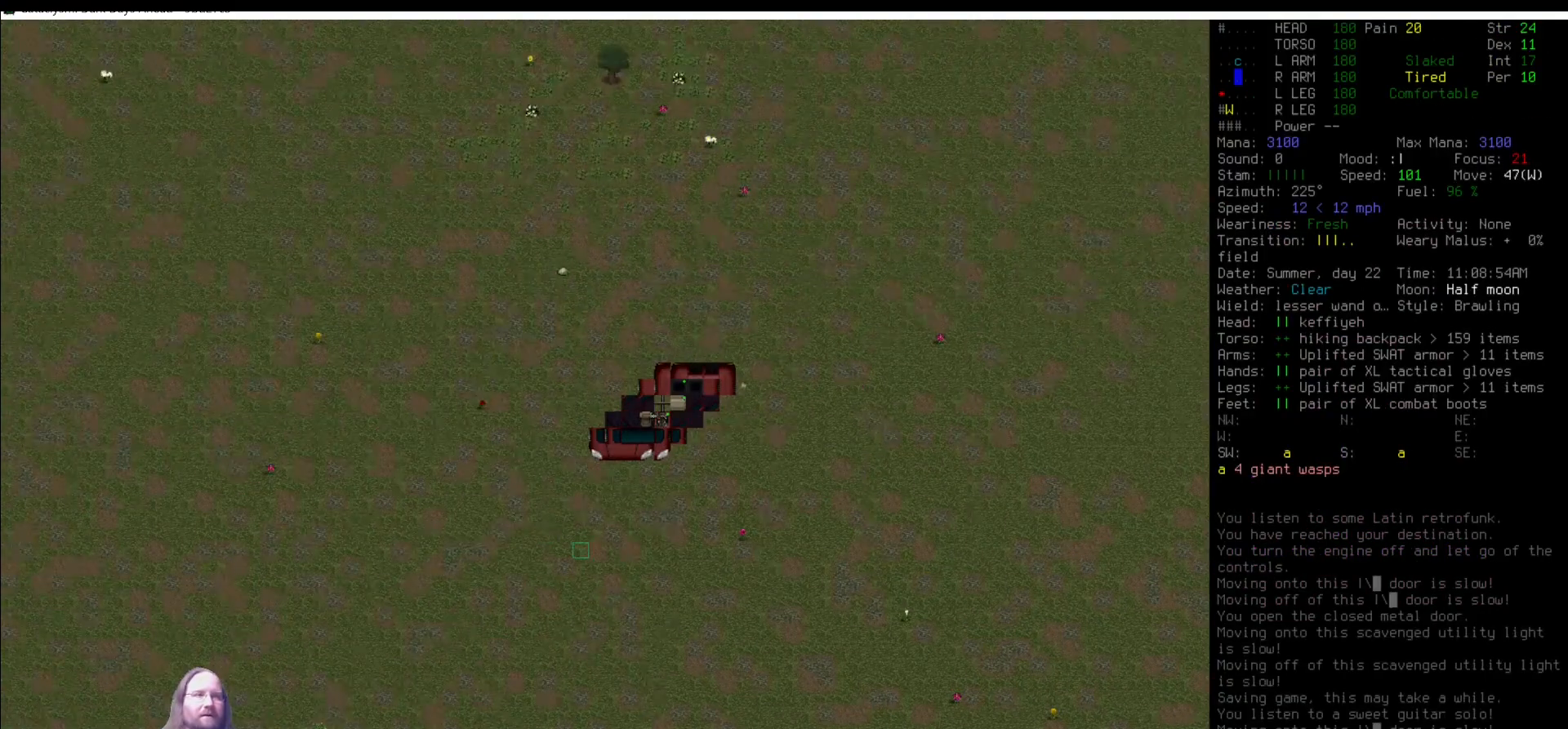
{"keys": [], "mouse": [], "events": [[34, "num4", "up"], [101, "num5", "down"], [152, "num5", "up"], [320, "num5", "down"], [438, "num5", "up"]]}
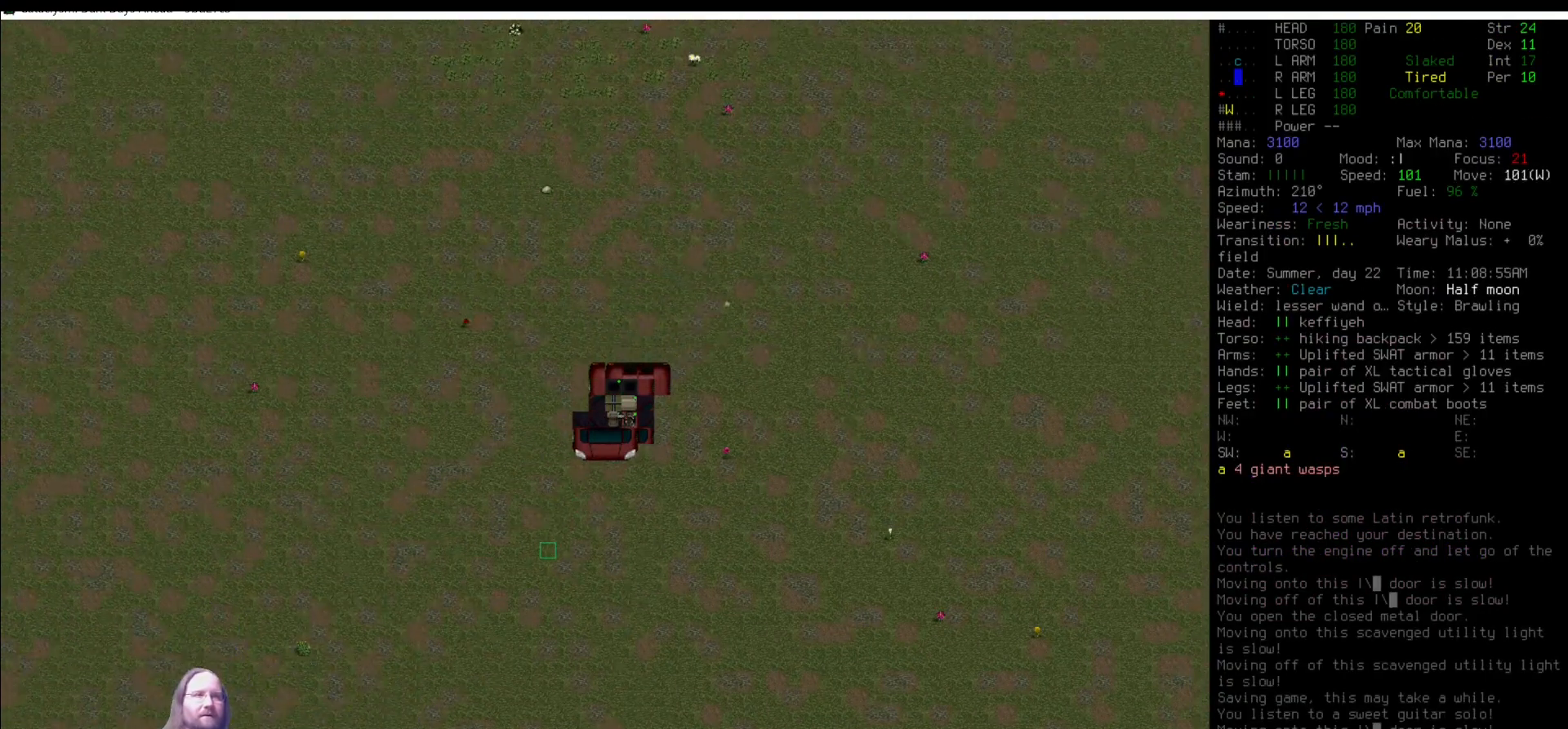
{"keys": [], "mouse": [], "events": [[235, "num5", "down"], [286, "num5", "up"]]}
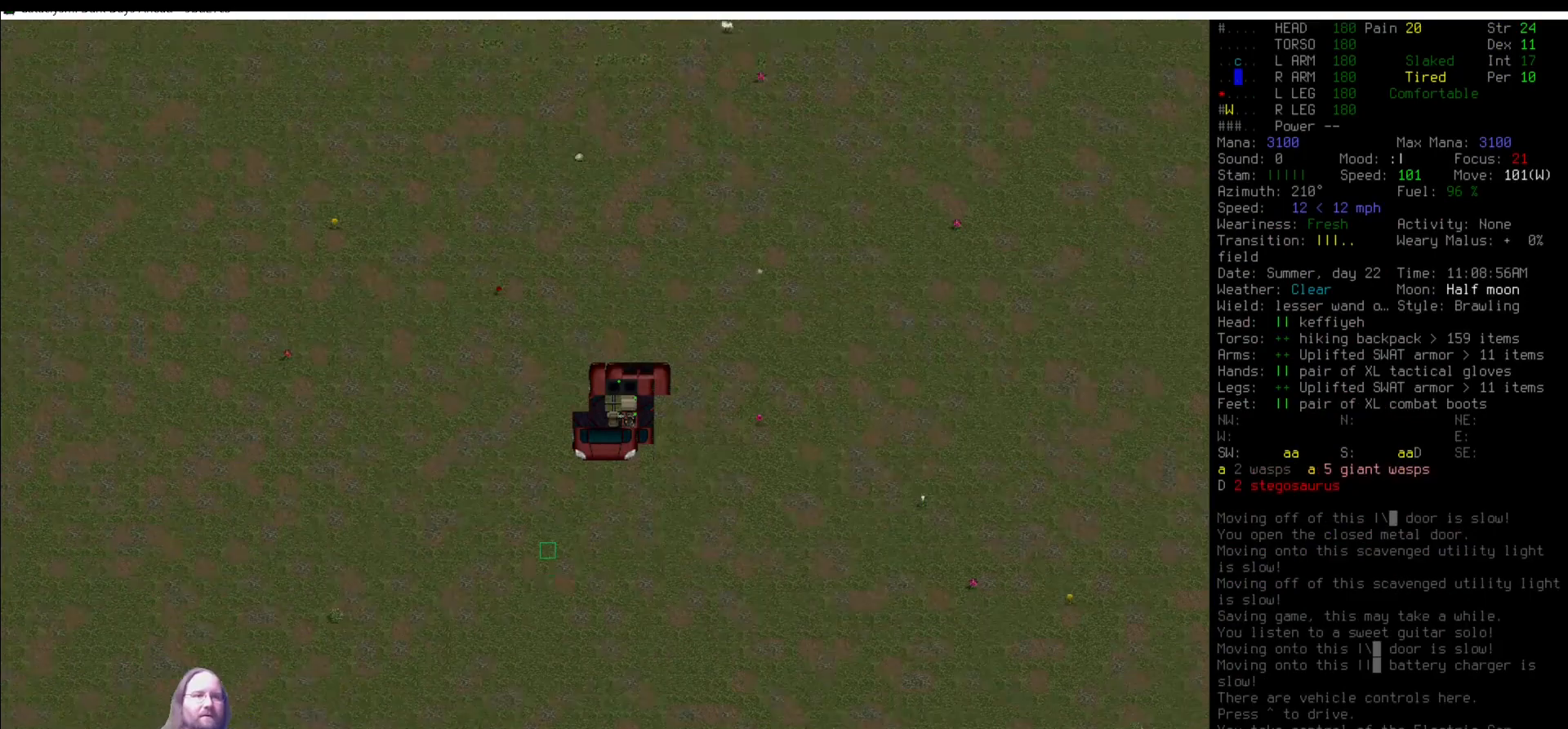
{"keys": [], "mouse": [], "events": []}